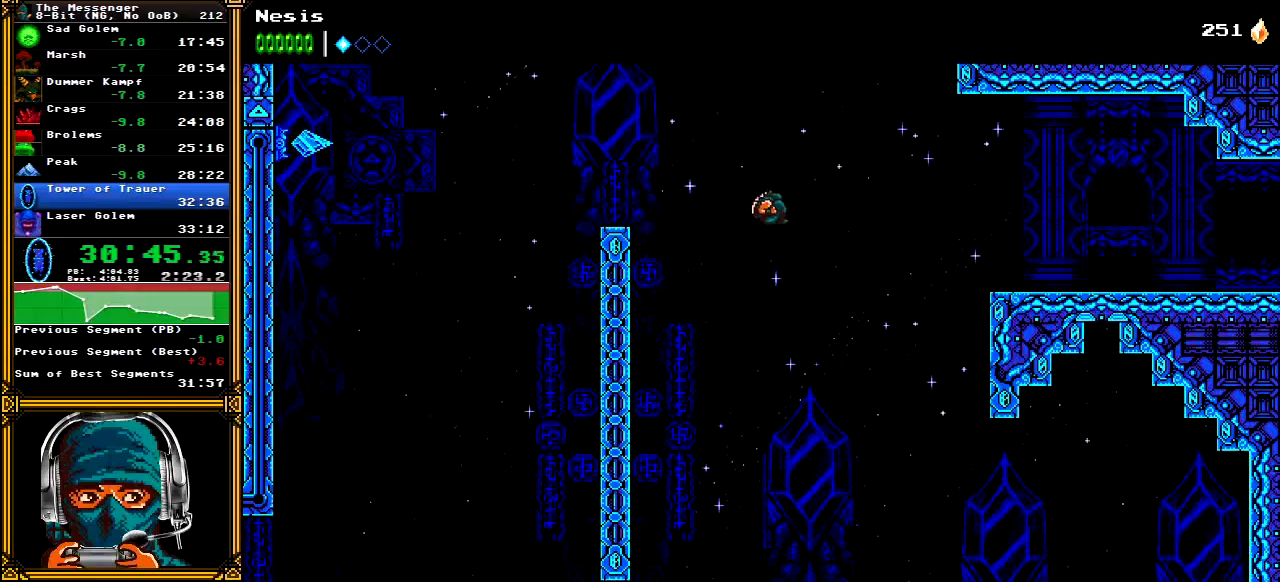
Gameplay with a controller (Xbox layout); each line is a JSON object with the inputs held at the frame after it (dt_ms = milliseconds from this image to that frame). "events" lists button and stick changes between this image and that frame as [ms after this image, input, new state], when the widget could be followed in between. Not read: L1 L3 R1 R3 SELECT START.
{"dt_ms": 500, "buttons": ["A", "DPAD_RIGHT"], "left_stick": "center", "right_stick": "center", "events": [[233, "B", "down"], [367, "B", "up"], [417, "A", "down"]]}
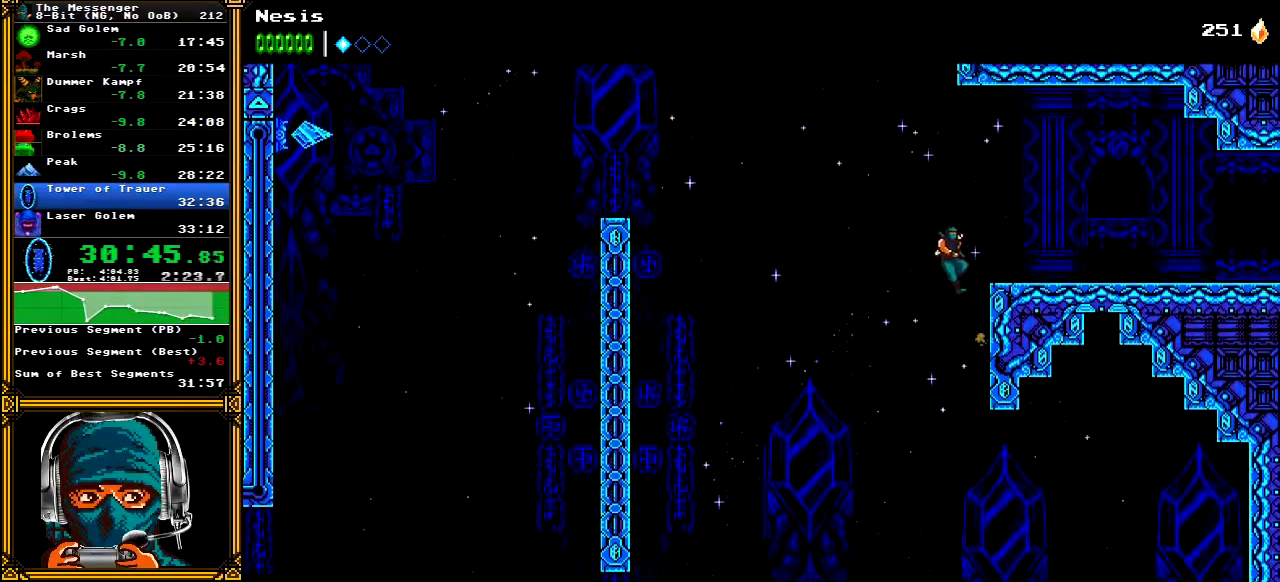
{"dt_ms": 500, "buttons": ["DPAD_RIGHT"], "left_stick": "center", "right_stick": "center", "events": [[67, "A", "up"]]}
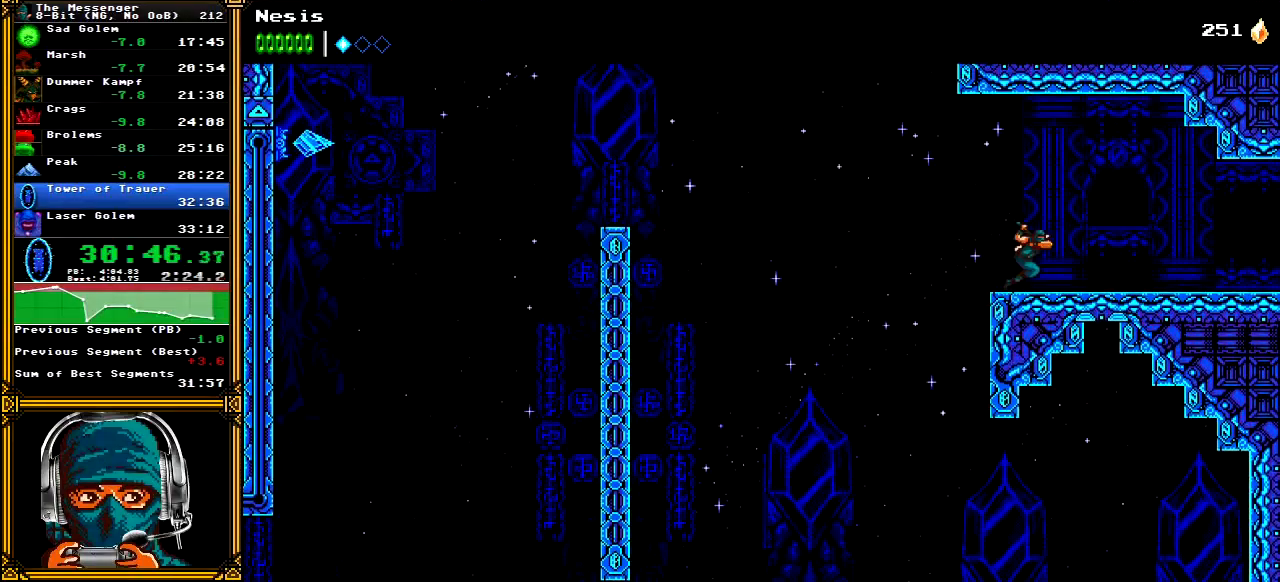
{"dt_ms": 500, "buttons": ["DPAD_RIGHT"], "left_stick": "center", "right_stick": "center", "events": [[50, "A", "down"], [117, "B", "down"], [217, "A", "up"], [250, "B", "up"]]}
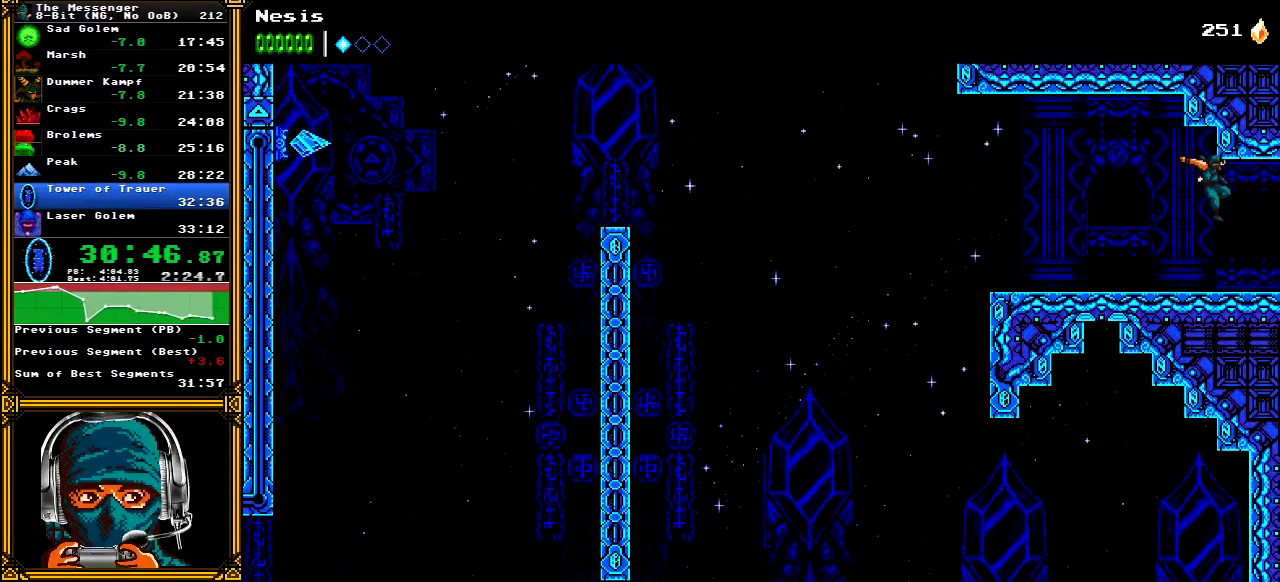
{"dt_ms": 500, "buttons": ["DPAD_RIGHT"], "left_stick": "center", "right_stick": "center", "events": []}
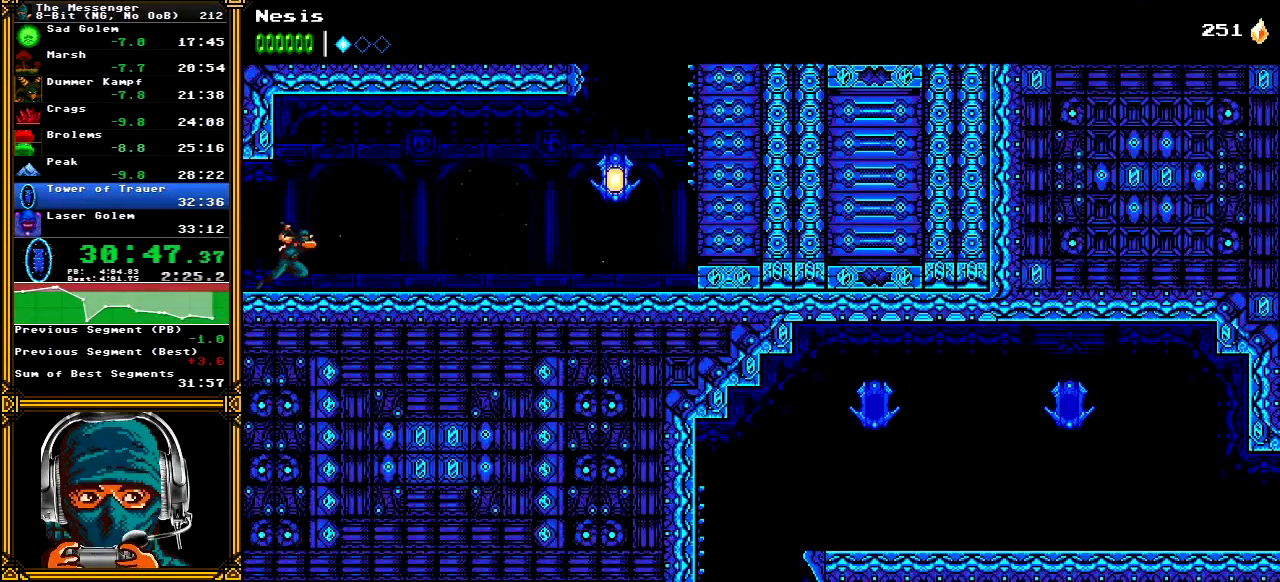
{"dt_ms": 500, "buttons": ["DPAD_RIGHT"], "left_stick": "center", "right_stick": "center"}
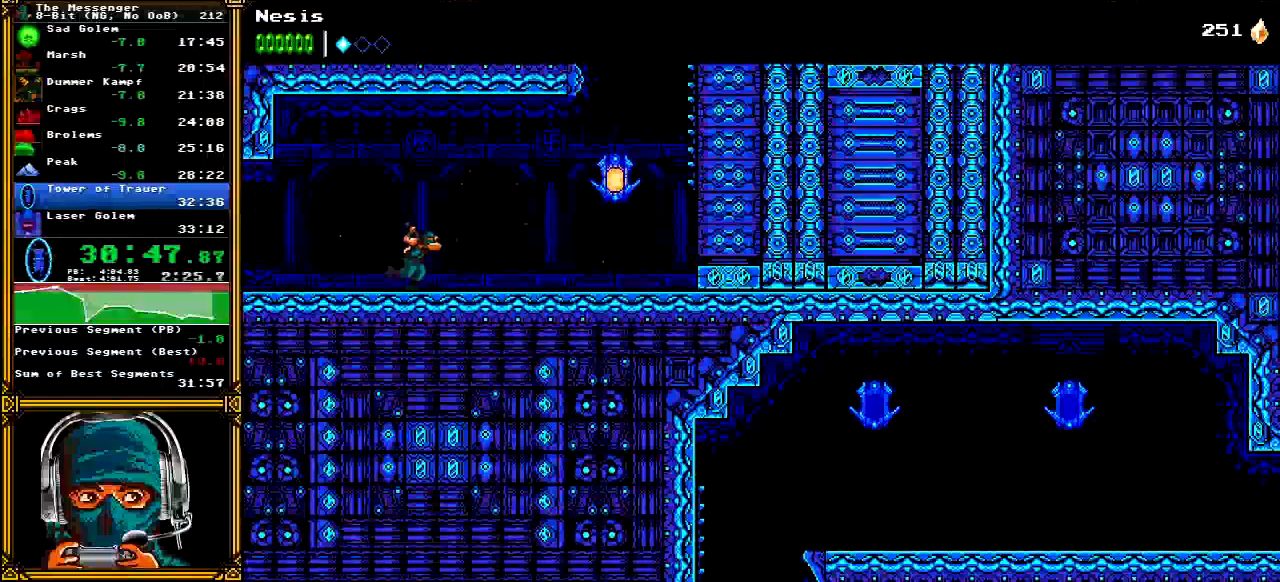
{"dt_ms": 500, "buttons": ["A", "DPAD_RIGHT"], "left_stick": "center", "right_stick": "center", "events": [[83, "A", "down"], [117, "B", "down"], [267, "A", "up"], [267, "B", "up"], [333, "A", "down"]]}
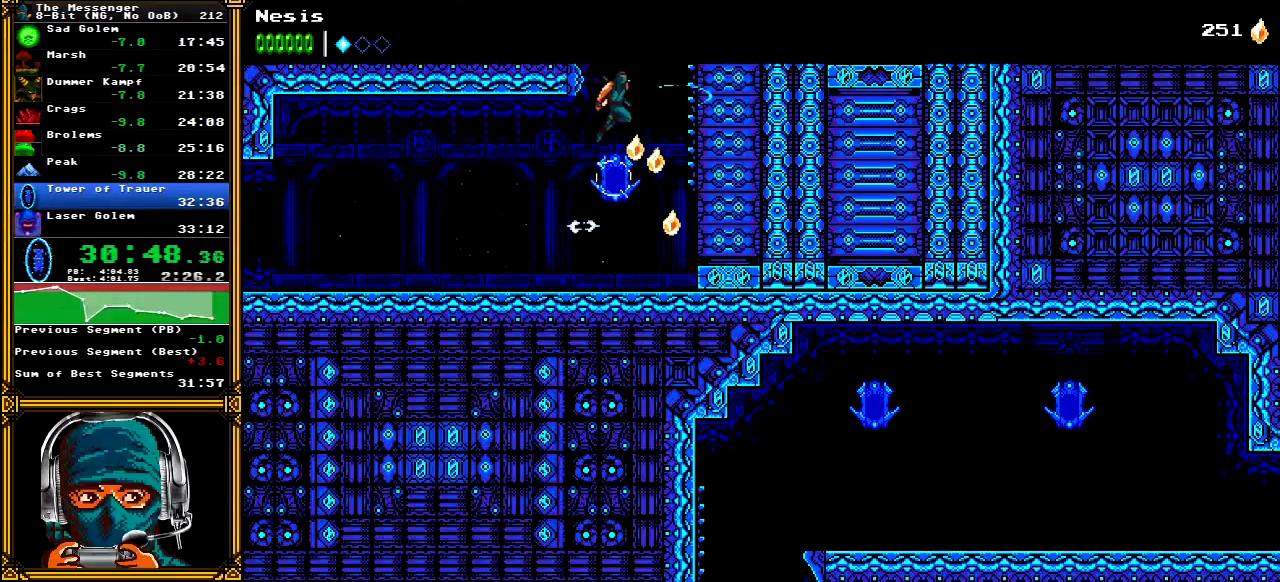
{"dt_ms": 500, "buttons": ["A", "DPAD_RIGHT"], "left_stick": "center", "right_stick": "center", "events": [[167, "A", "up"], [233, "A", "down"]]}
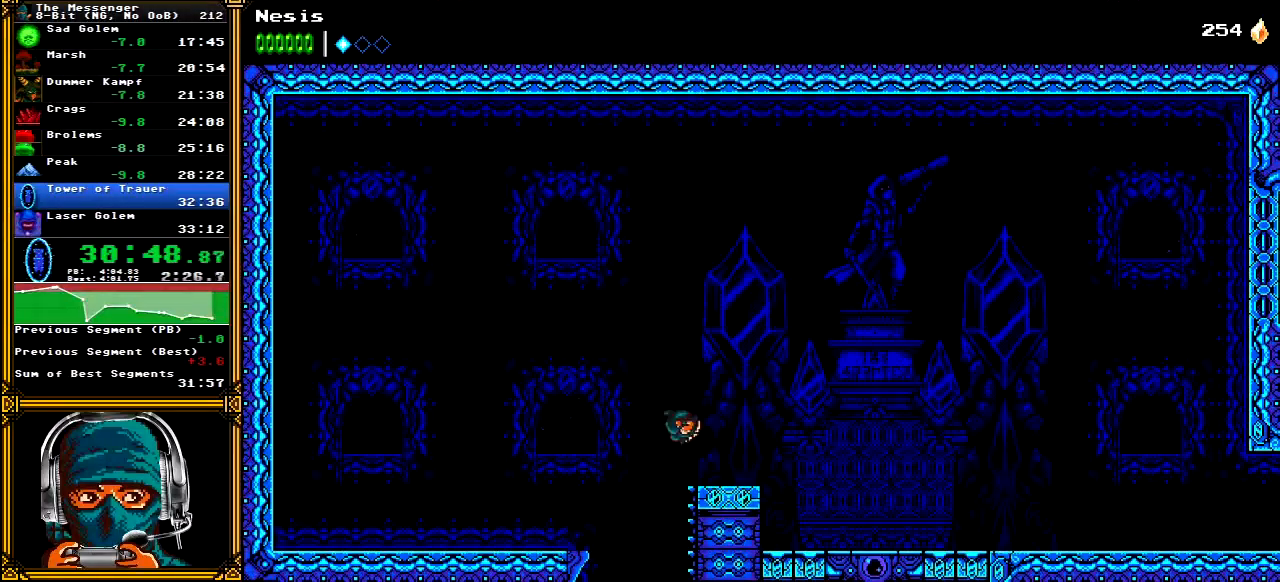
{"dt_ms": 500, "buttons": ["DPAD_RIGHT"], "left_stick": "center", "right_stick": "center", "events": [[83, "A", "up"]]}
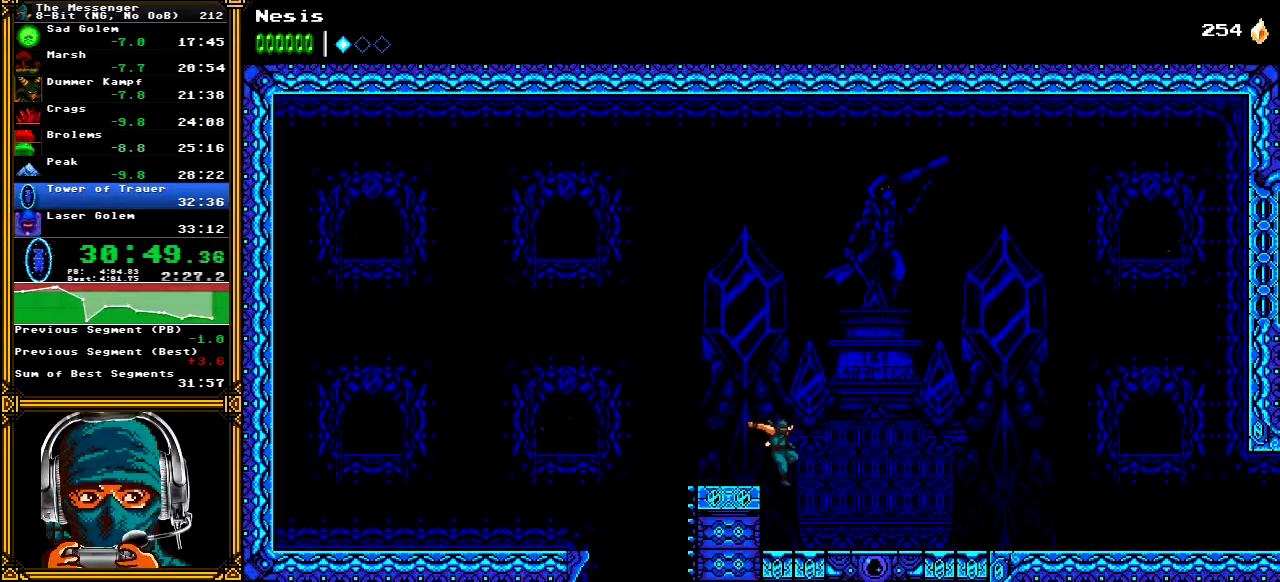
{"dt_ms": 500, "buttons": ["DPAD_RIGHT"], "left_stick": "center", "right_stick": "center", "events": []}
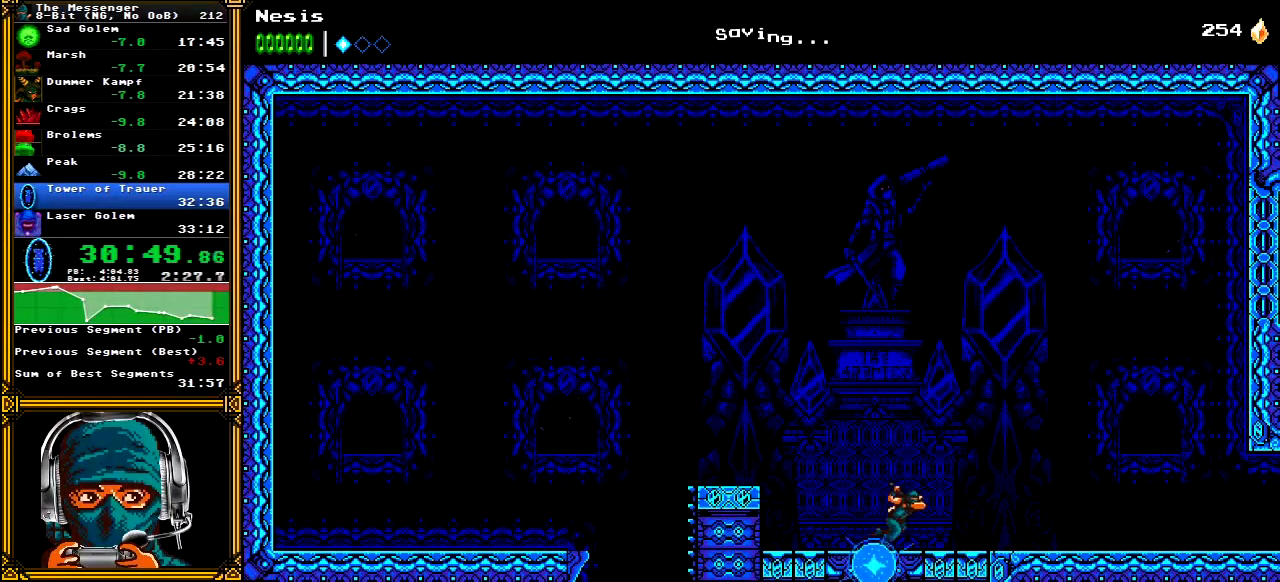
{"dt_ms": 500, "buttons": ["DPAD_RIGHT"], "left_stick": "center", "right_stick": "center", "events": []}
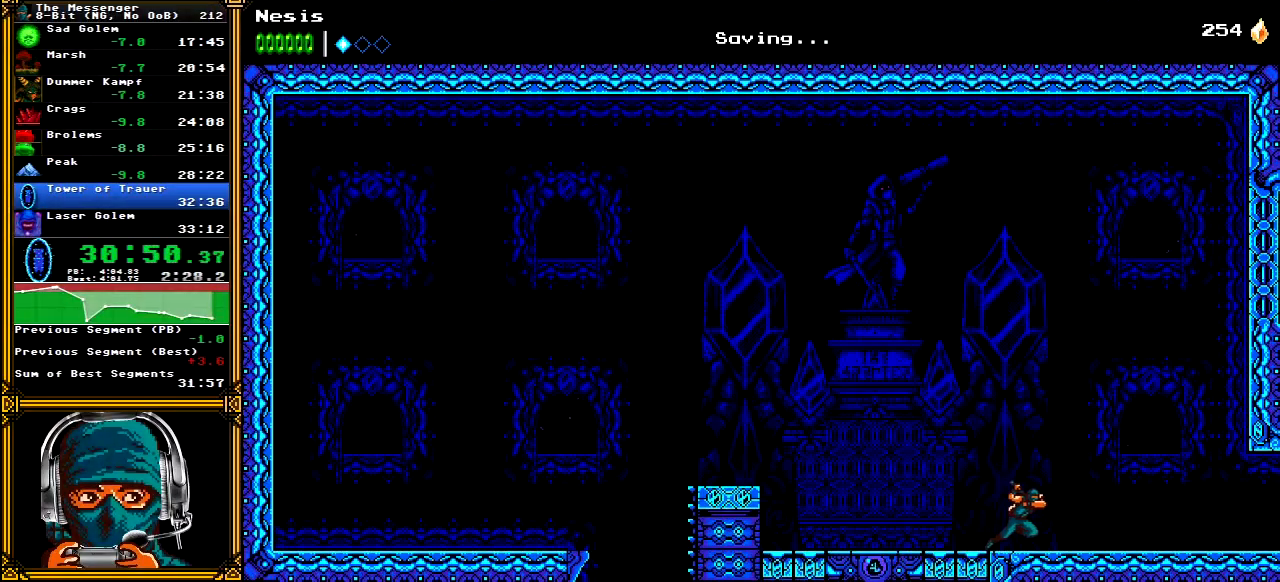
{"dt_ms": 500, "buttons": ["DPAD_RIGHT"], "left_stick": "center", "right_stick": "center", "events": [[267, "A", "down"], [317, "B", "down"], [450, "A", "up"], [467, "B", "up"]]}
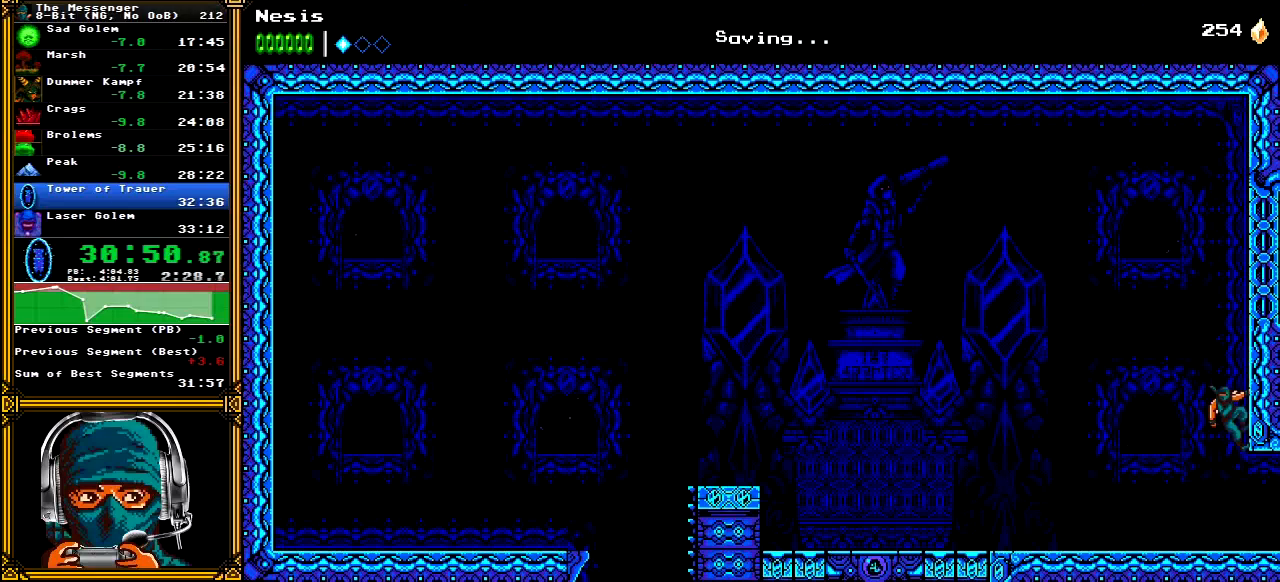
{"dt_ms": 500, "buttons": ["DPAD_DOWN"], "left_stick": "center", "right_stick": "center", "events": [[317, "DPAD_DOWN", "down"], [333, "DPAD_RIGHT", "up"], [367, "A", "down"], [467, "A", "up"]]}
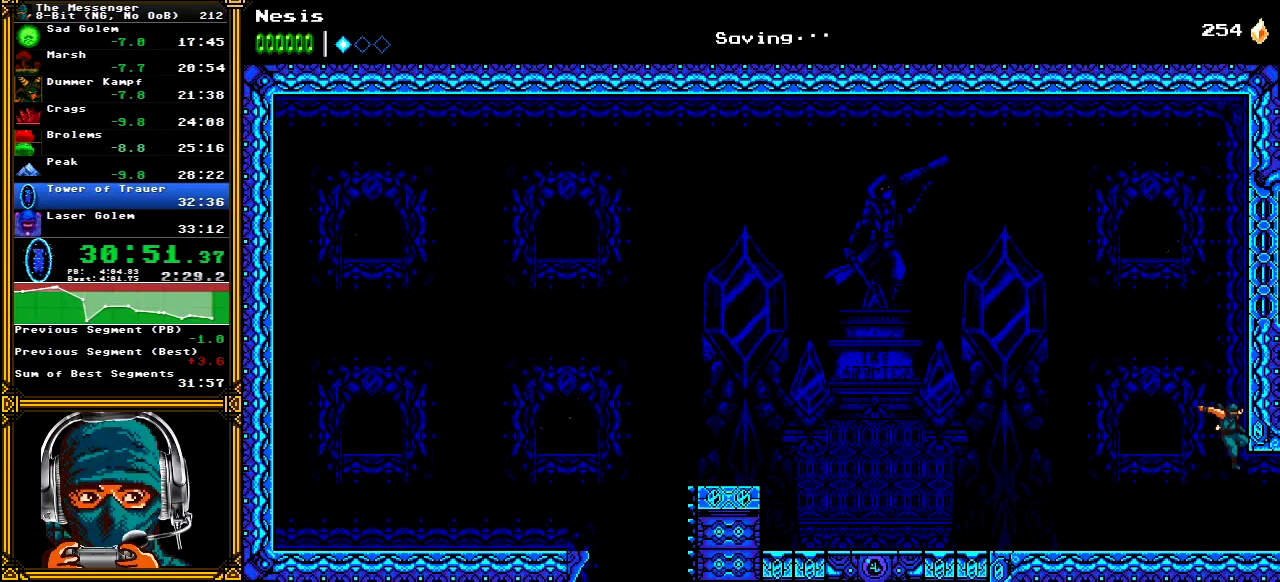
{"dt_ms": 500, "buttons": ["Y", "DPAD_RIGHT"], "left_stick": "center", "right_stick": "center", "events": [[50, "DPAD_DOWN", "up"], [50, "DPAD_RIGHT", "down"], [450, "Y", "down"]]}
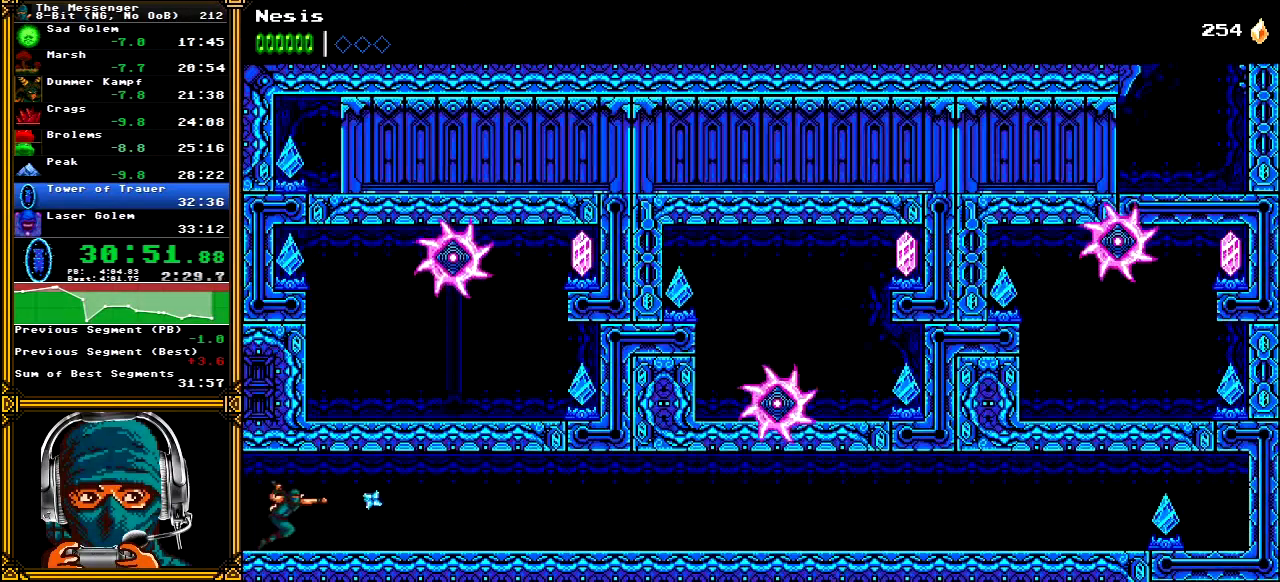
{"dt_ms": 1000, "buttons": [], "left_stick": "center", "right_stick": "center"}
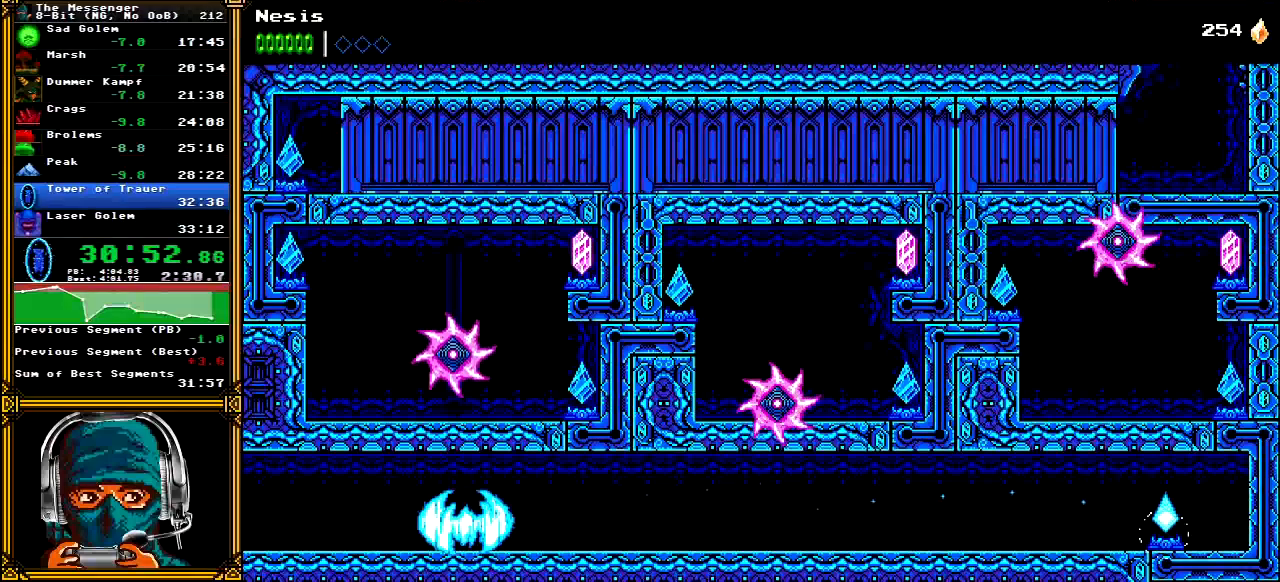
{"dt_ms": 500, "buttons": [], "left_stick": "center", "right_stick": "center", "events": []}
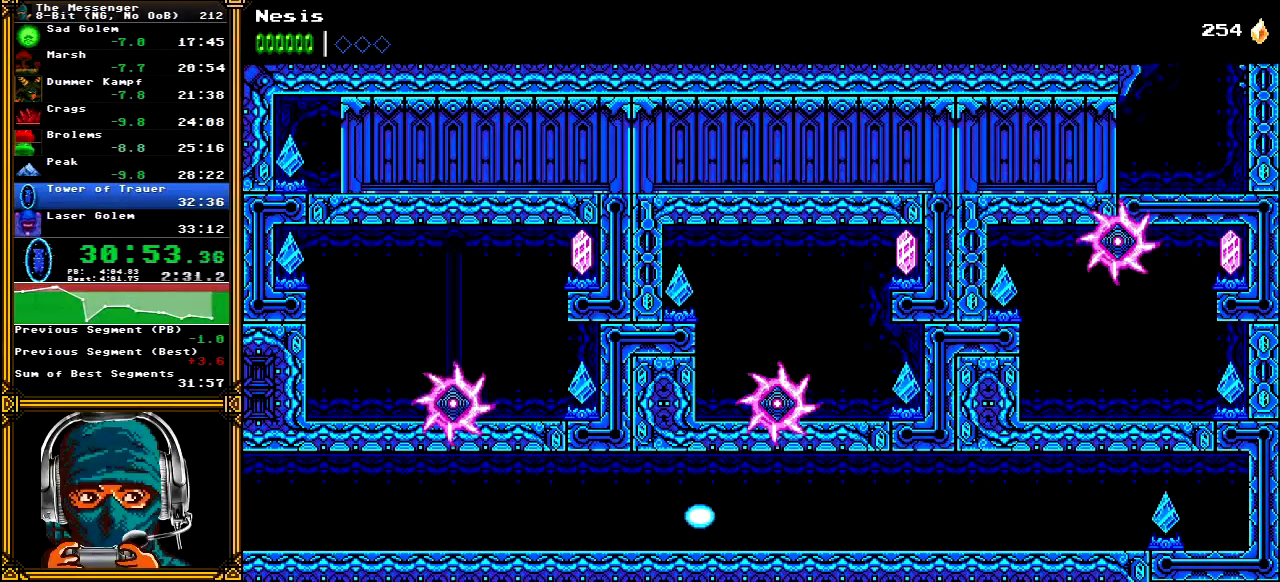
{"dt_ms": 500, "buttons": [], "left_stick": "center", "right_stick": "center", "events": []}
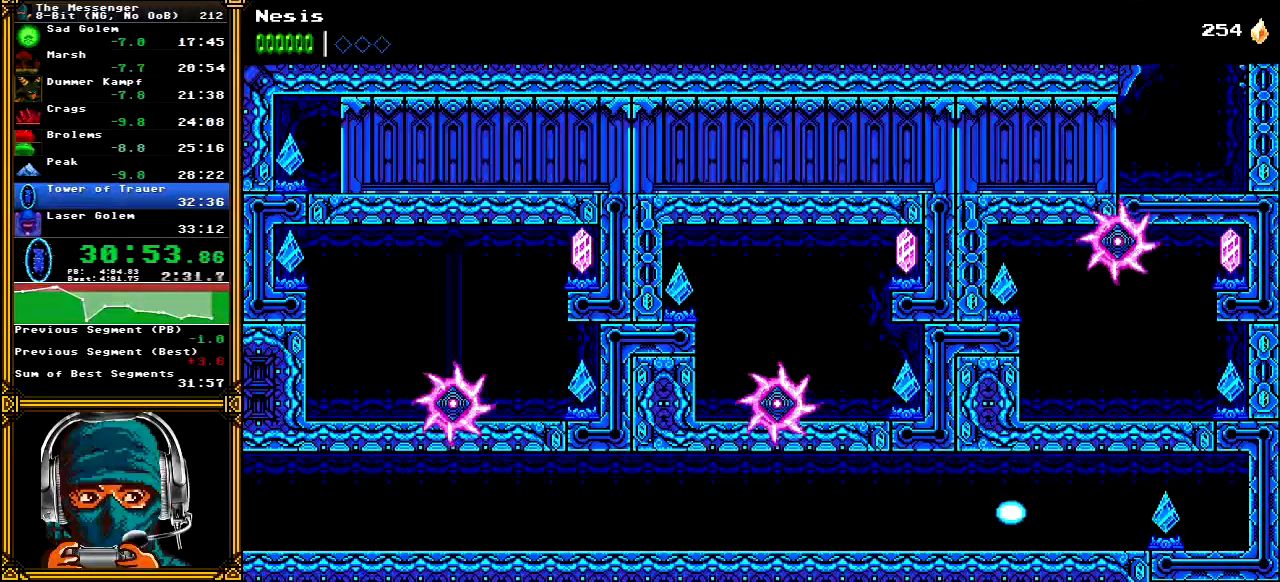
{"dt_ms": 500, "buttons": [], "left_stick": "center", "right_stick": "center", "events": []}
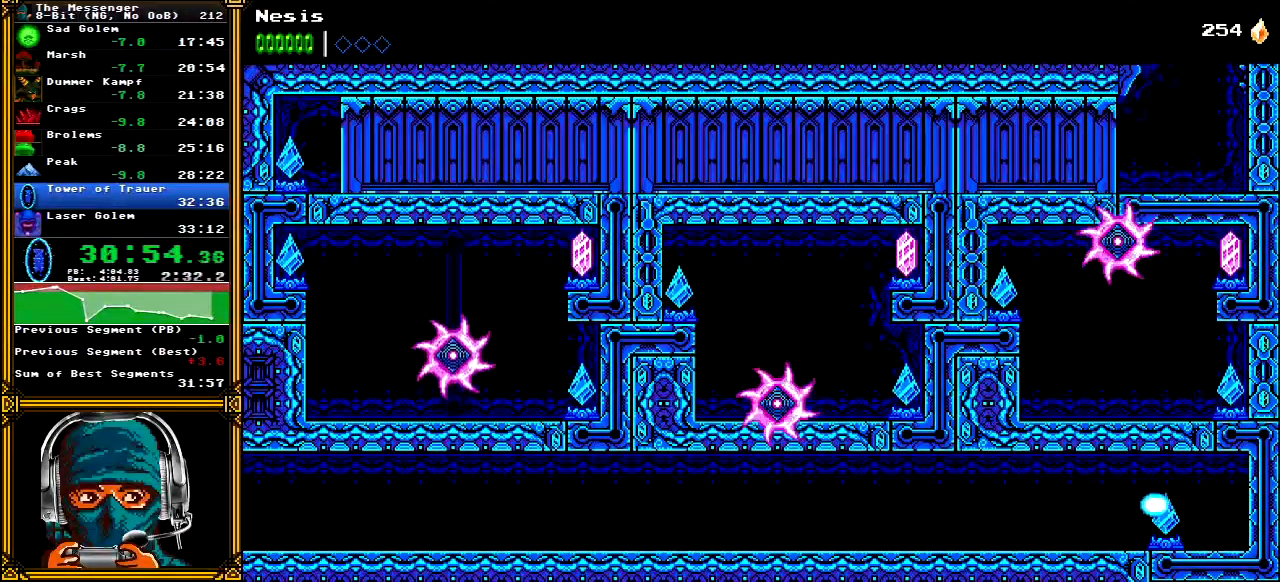
{"dt_ms": 500, "buttons": [], "left_stick": "center", "right_stick": "center", "events": []}
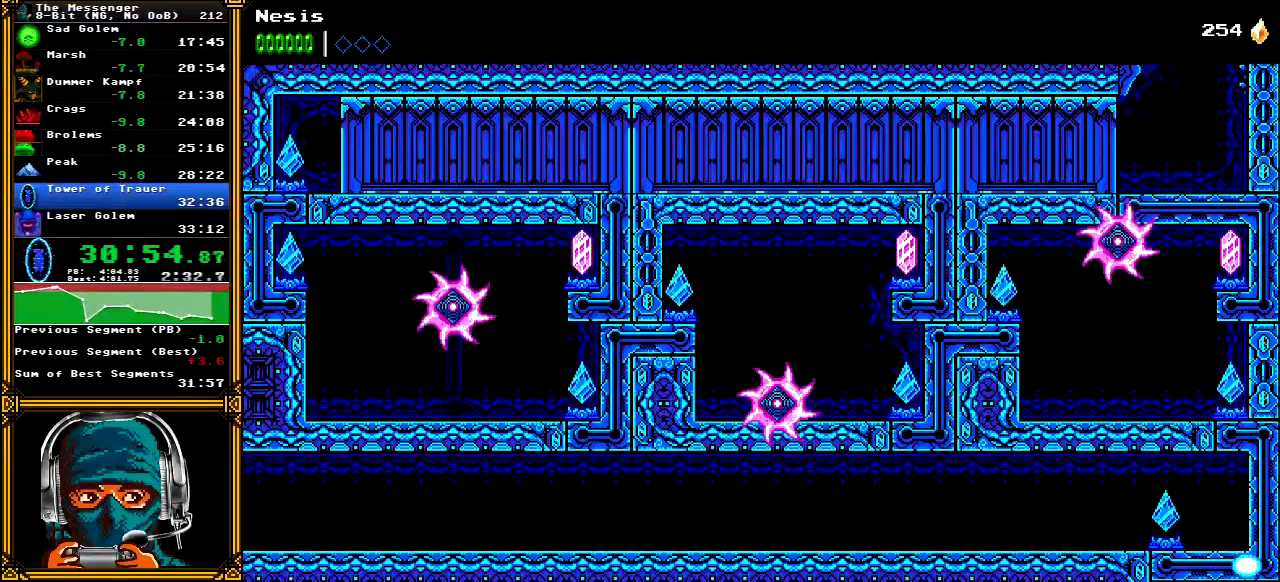
{"dt_ms": 500, "buttons": [], "left_stick": "center", "right_stick": "center", "events": []}
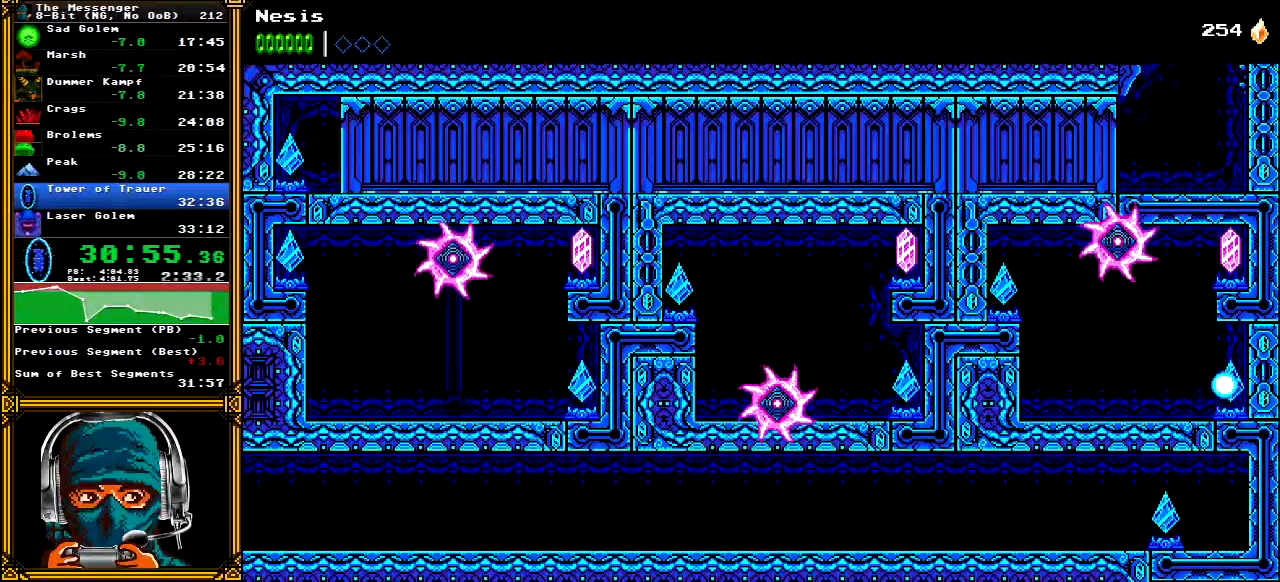
{"dt_ms": 500, "buttons": [], "left_stick": "center", "right_stick": "center"}
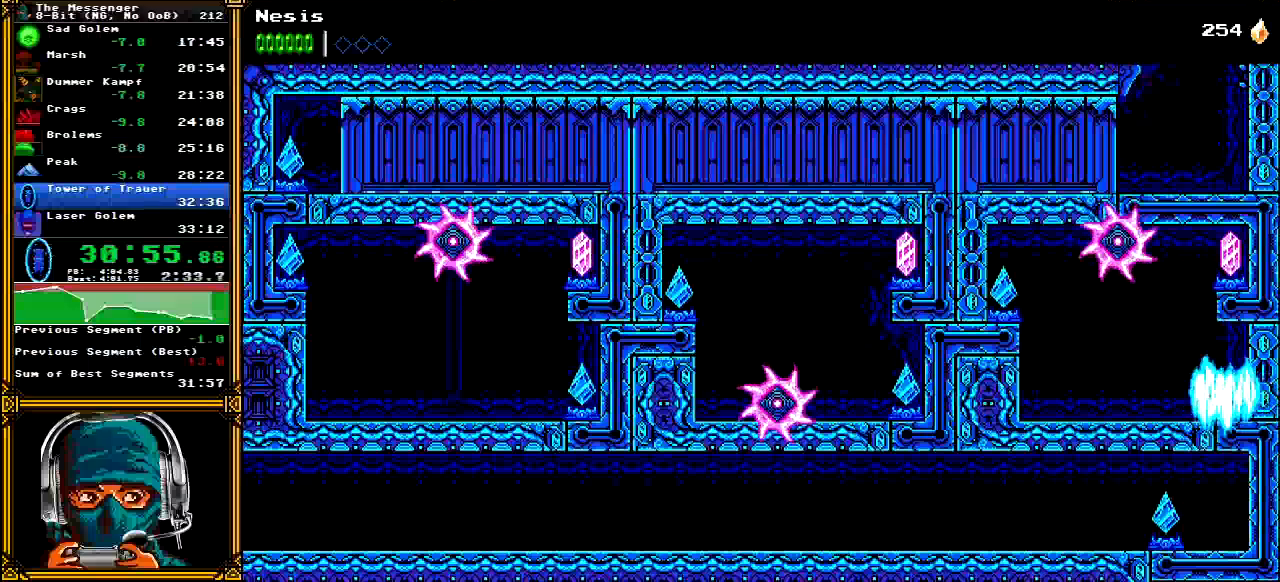
{"dt_ms": 500, "buttons": [], "left_stick": "center", "right_stick": "center", "events": [[83, "DPAD_LEFT", "down"], [183, "A", "down"], [267, "DPAD_LEFT", "up"], [300, "DPAD_RIGHT", "down"], [317, "X", "down"], [383, "DPAD_RIGHT", "up"], [383, "X", "up"], [417, "A", "up"]]}
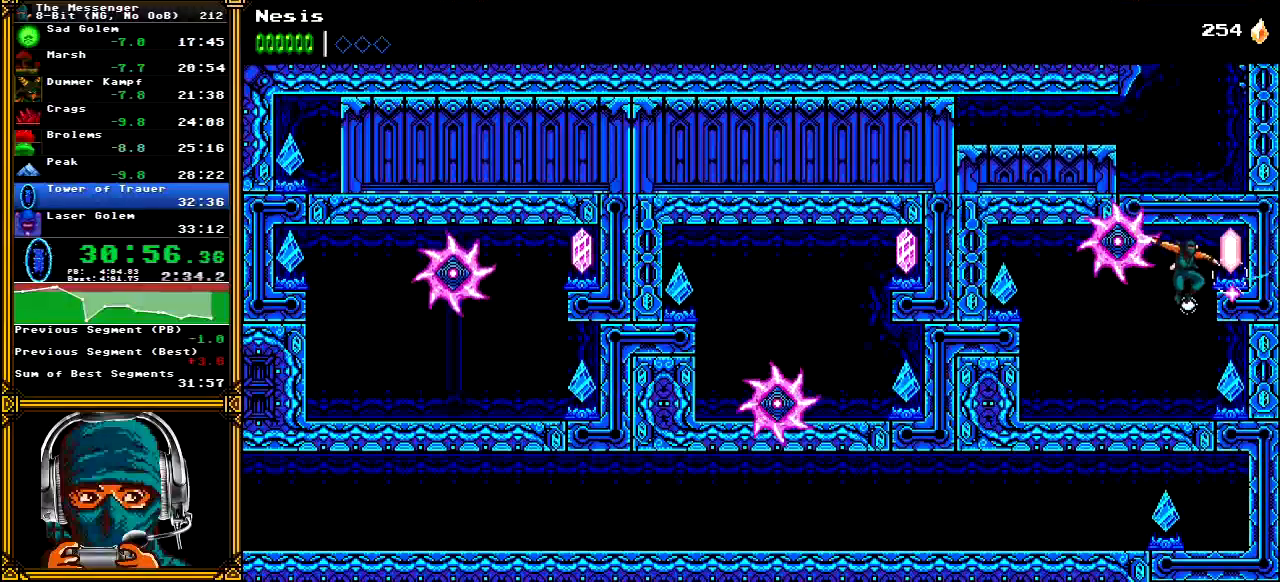
{"dt_ms": 500, "buttons": ["DPAD_LEFT"], "left_stick": "center", "right_stick": "center", "events": [[233, "DPAD_LEFT", "down"]]}
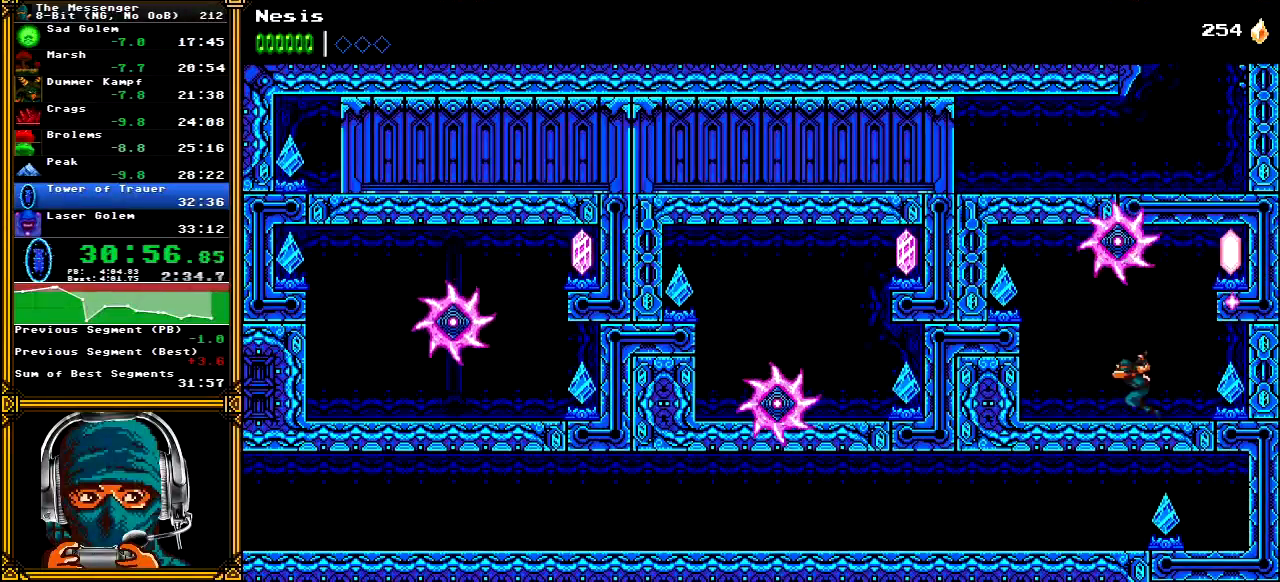
{"dt_ms": 500, "buttons": [], "left_stick": "center", "right_stick": "center", "events": [[133, "A", "down"], [167, "X", "down"], [333, "X", "up"], [383, "A", "up"], [417, "DPAD_LEFT", "up"]]}
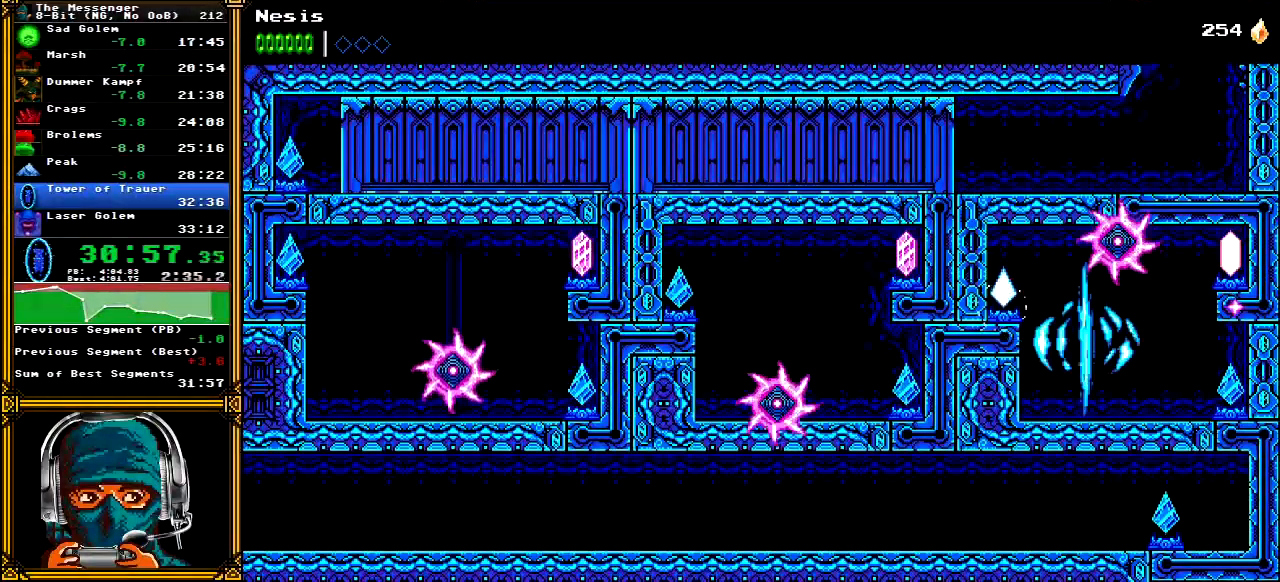
{"dt_ms": 500, "buttons": [], "left_stick": "center", "right_stick": "center", "events": []}
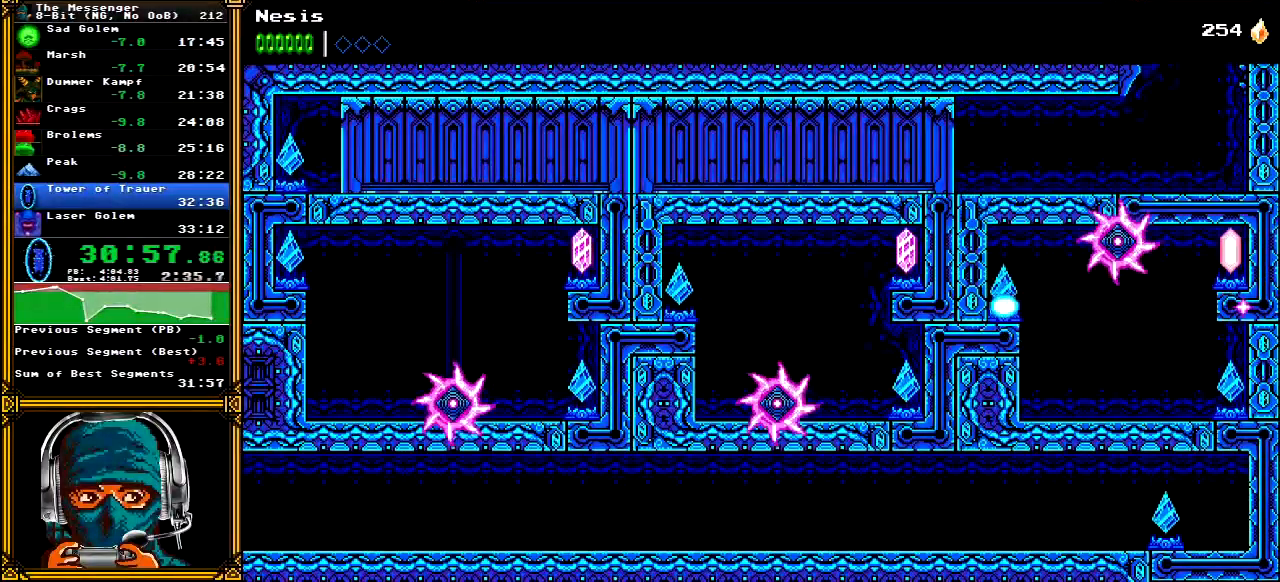
{"dt_ms": 500, "buttons": [], "left_stick": "center", "right_stick": "center", "events": []}
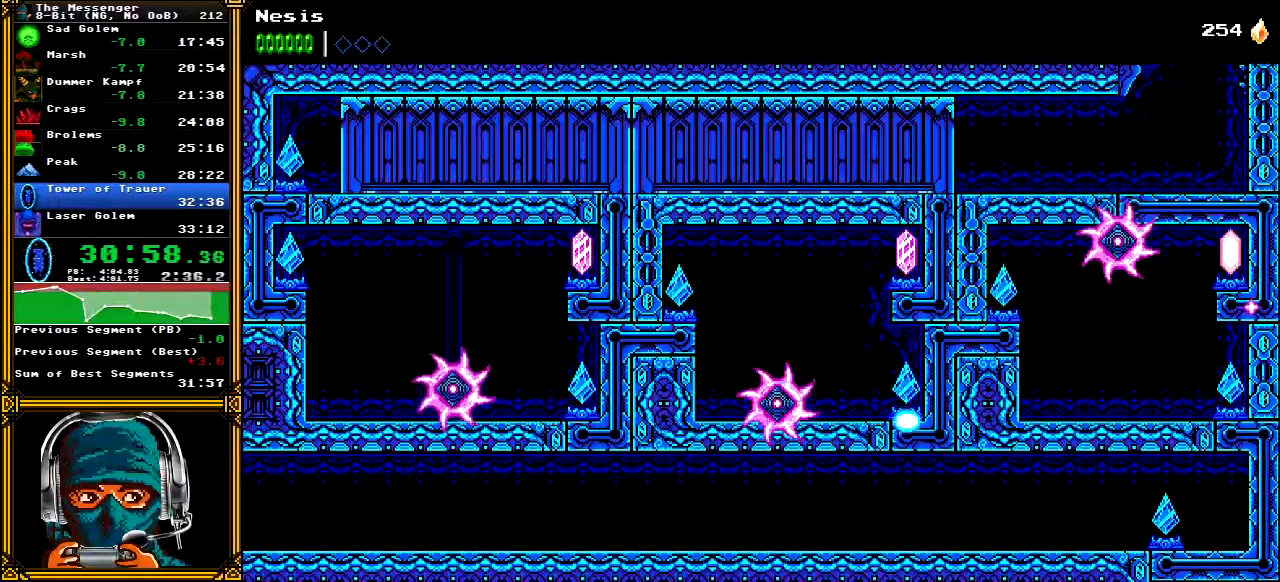
{"dt_ms": 500, "buttons": [], "left_stick": "center", "right_stick": "center", "events": []}
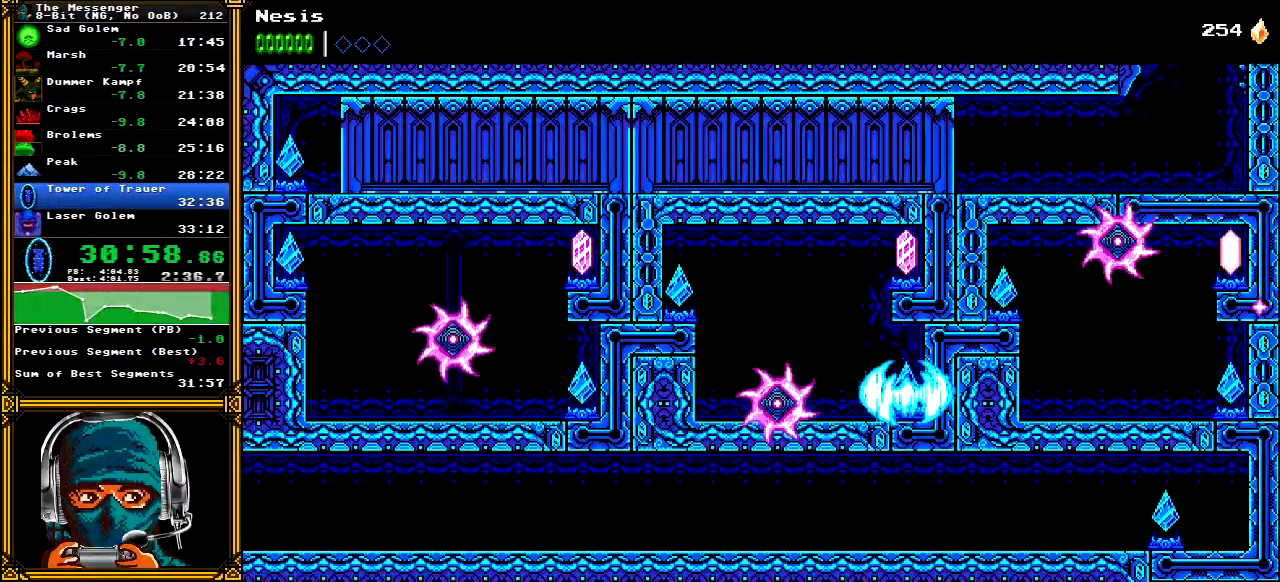
{"dt_ms": 500, "buttons": ["A", "X", "DPAD_RIGHT"], "left_stick": "center", "right_stick": "center", "events": [[233, "DPAD_LEFT", "down"], [383, "A", "down"], [450, "DPAD_LEFT", "up"], [450, "X", "down"], [483, "DPAD_RIGHT", "down"]]}
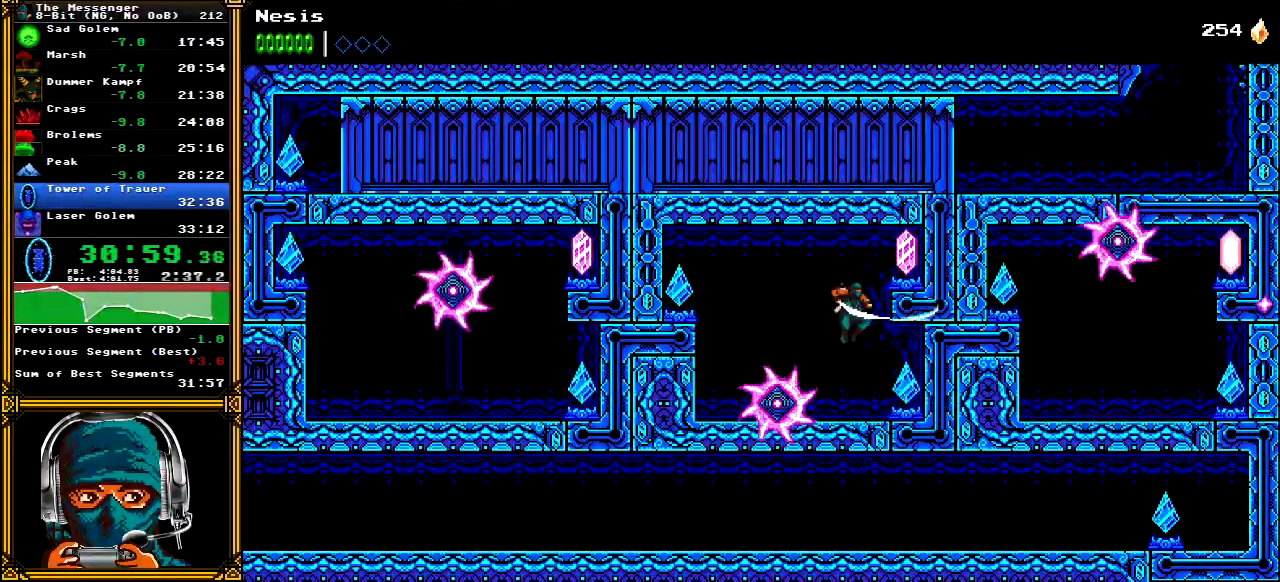
{"dt_ms": 500, "buttons": ["B", "DPAD_LEFT"], "left_stick": "center", "right_stick": "center", "events": [[67, "DPAD_RIGHT", "up"], [117, "DPAD_LEFT", "down"], [150, "X", "up"], [200, "A", "up"], [467, "B", "down"]]}
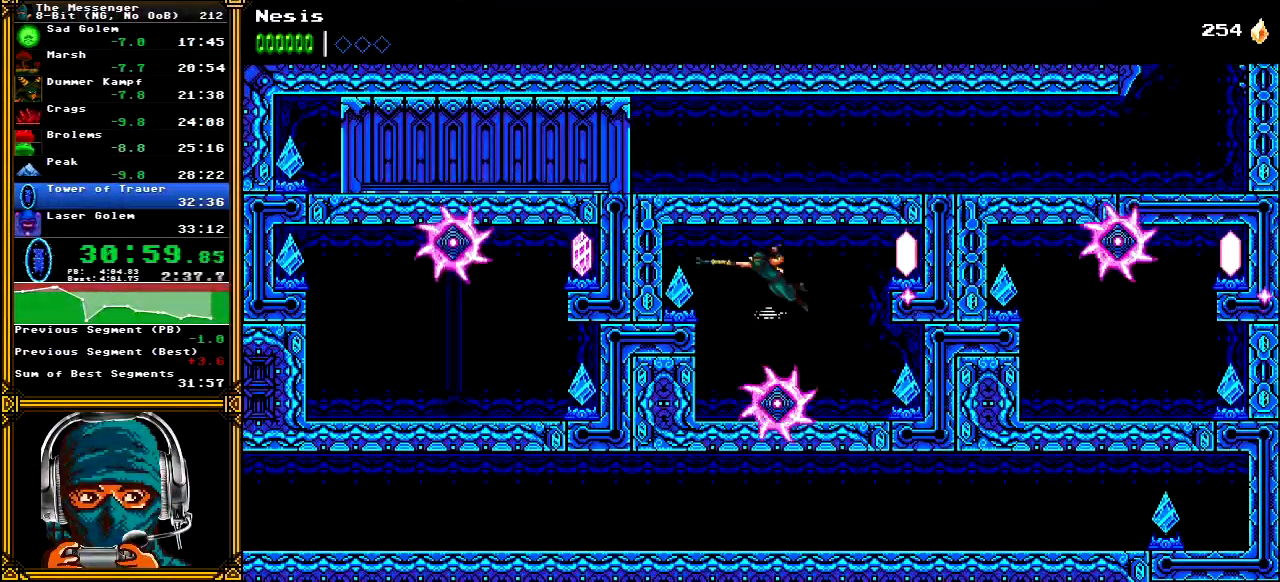
{"dt_ms": 500, "buttons": [], "left_stick": "center", "right_stick": "center", "events": [[117, "B", "up"], [250, "DPAD_LEFT", "up"]]}